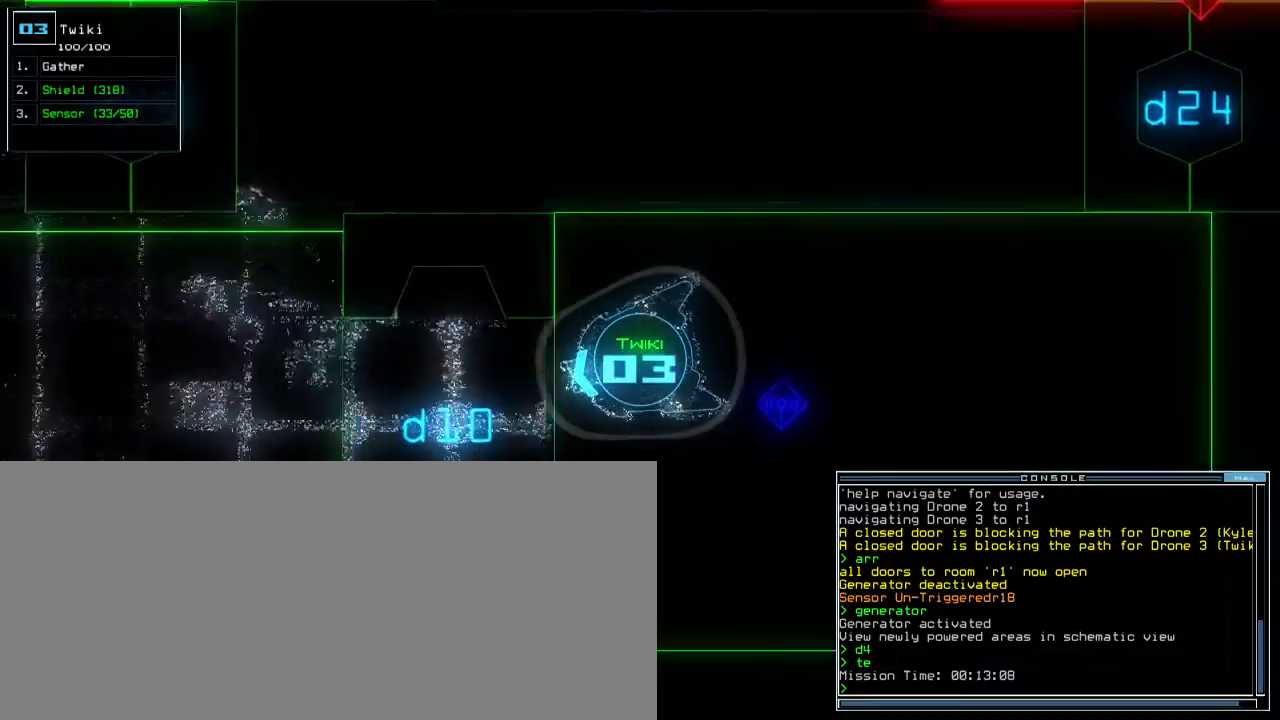
Gameplay with keyboard; each line is a JSON object with the keys held at the frame after it. "events" lists presses ("down") and releases ("up") of ".", "0", "1", "2", "3", "4", "5", "6", "7", "8", "9", "a", "b", "backspace", "c", "caps_lock", "comma", "ctrl_l", "ctrl_r", "d", "down", "e", "equals", "escape", "f", "f9", "g", "h", "i", "j", "k", "l", "left", "m", "minus", "n", "o", "p", "q", "quote", "r", "return", "right", "s", "semicolon", "shift_l", "shift_r", "space", "t", "tab", "tilde", "u", "up", "v", "w", "x", "y" and "z" between this image and that frame as [ms after this image, input, new state], when the widget could be followed in between. No other keys are recorded. Mouse input is not recorded.
{"keys": ["down"], "events": [[183, "right", "down"], [267, "right", "up"]]}
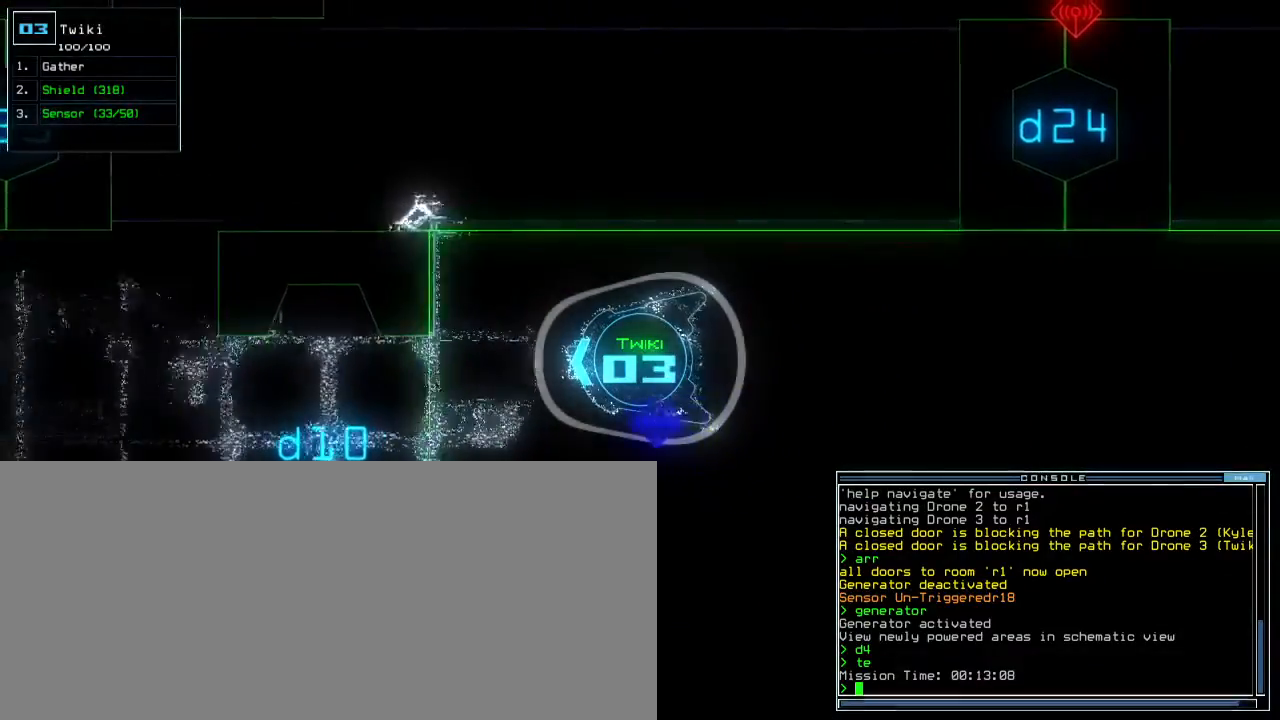
{"keys": [], "events": [[483, "down", "up"]]}
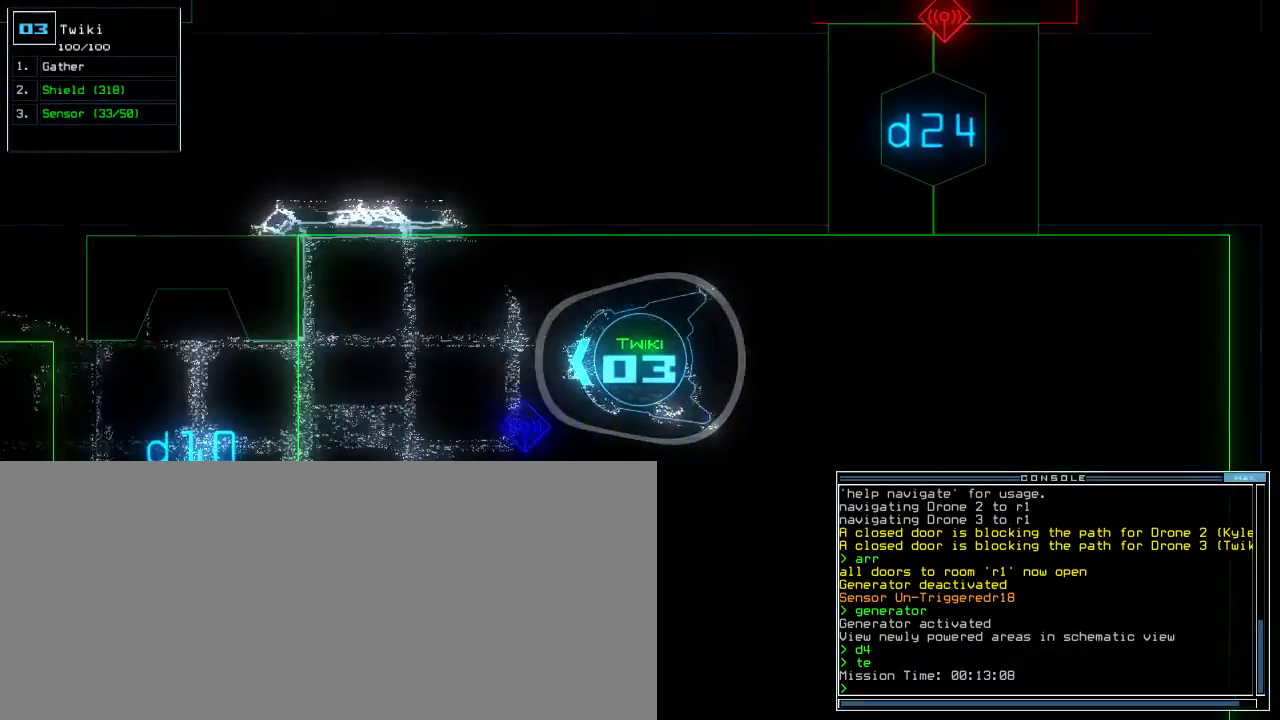
{"keys": [], "events": [[133, "space", "down"], [200, "space", "up"]]}
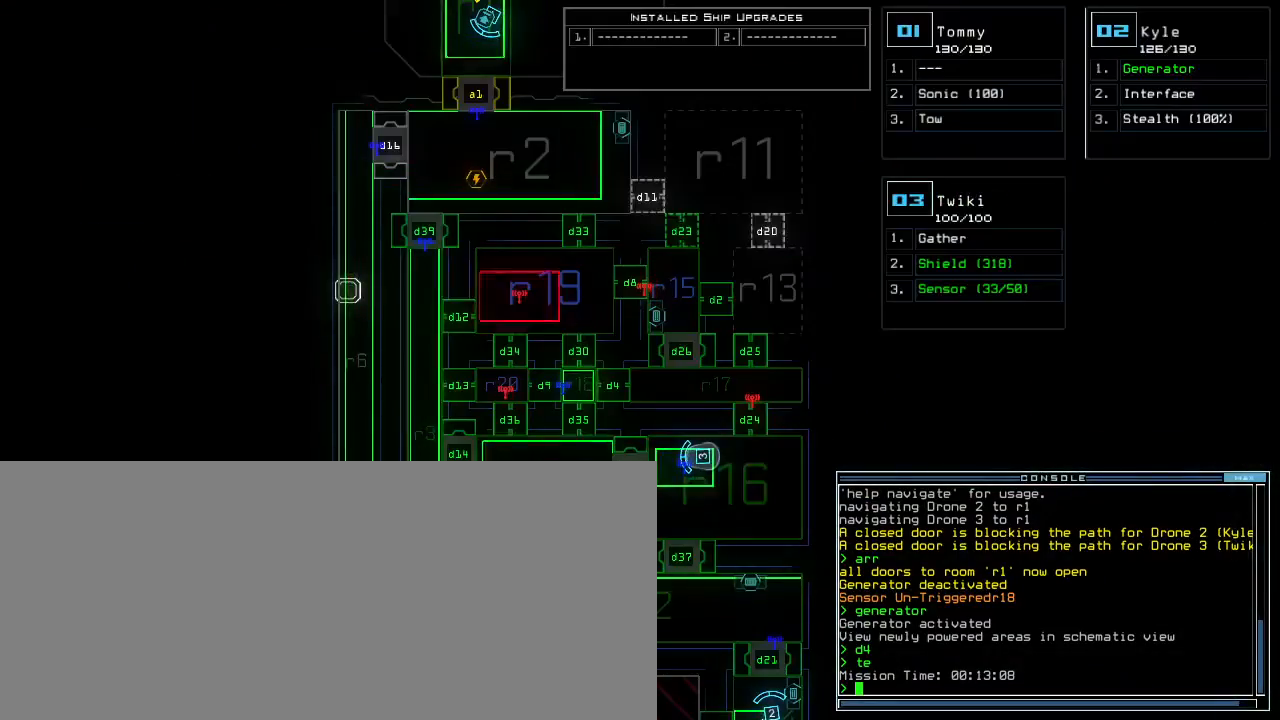
{"keys": [], "events": []}
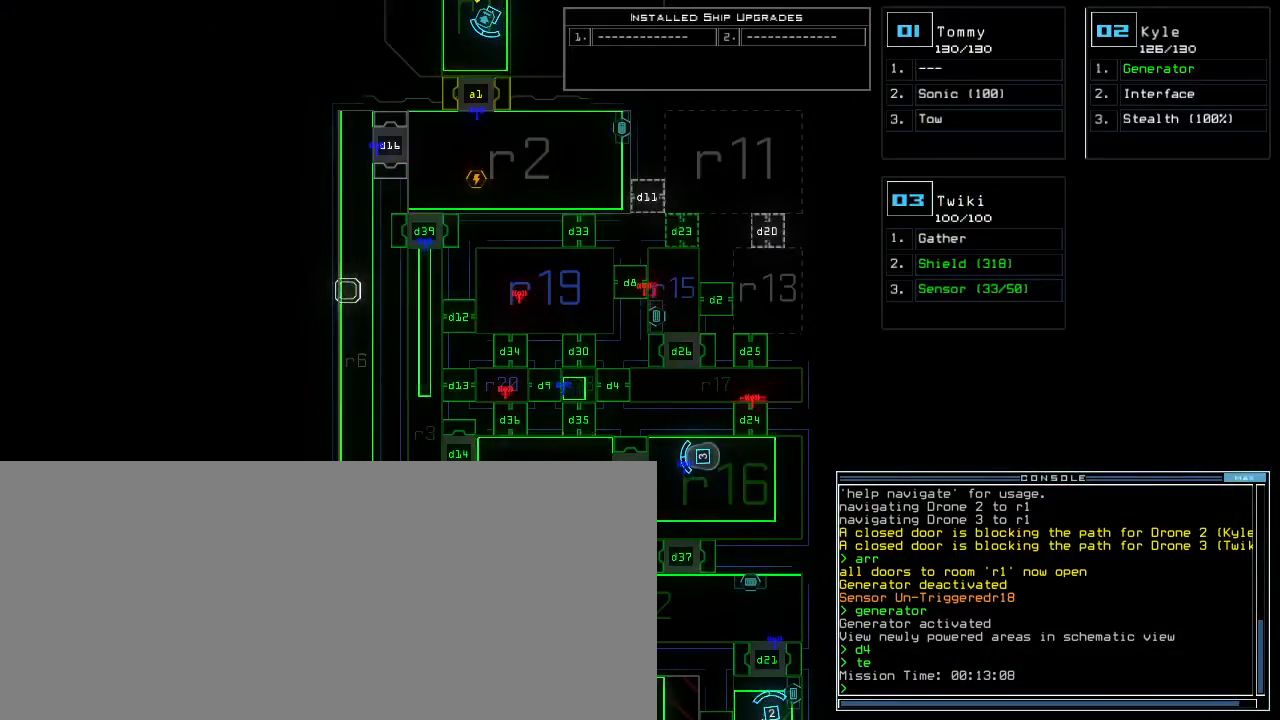
{"keys": [], "events": []}